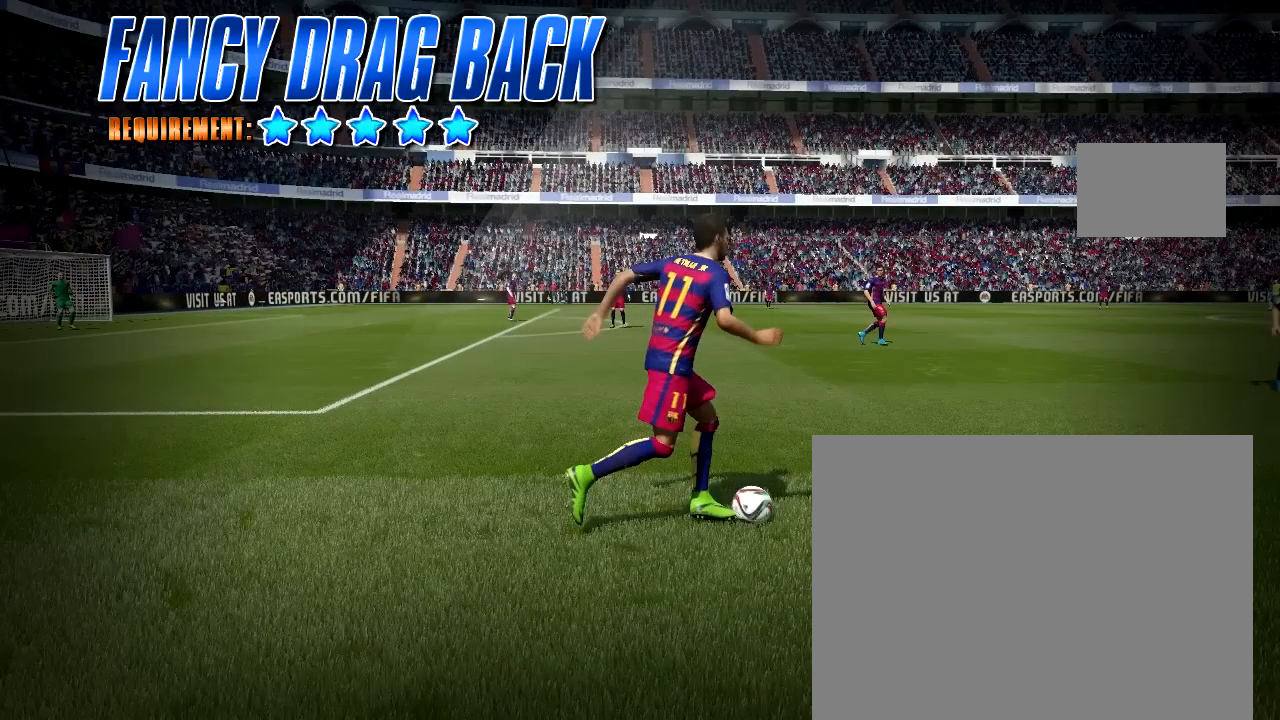
Gameplay with a controller (PlayStation layout); each line is a JSON object with the inputs held at the frame after it. "button_events" lists button changes between this image and that frame as [ms after this image, input, new state], when the widget could be followed in between (sticks are given only as held states). Not read: L3 R3.
{"buttons": ["L2"], "left_stick": "center", "right_stick": "center", "button_events": [[450, "L2", "down"]]}
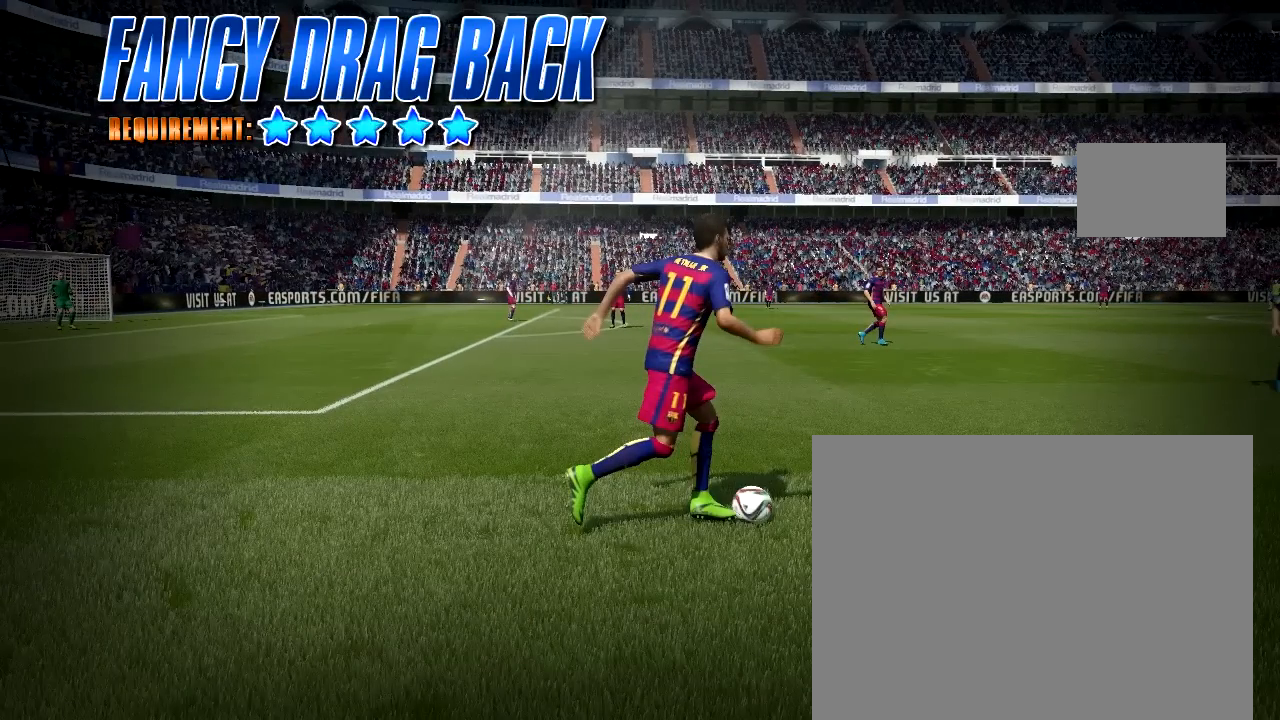
{"buttons": ["L2"], "left_stick": "center", "right_stick": "center", "button_events": []}
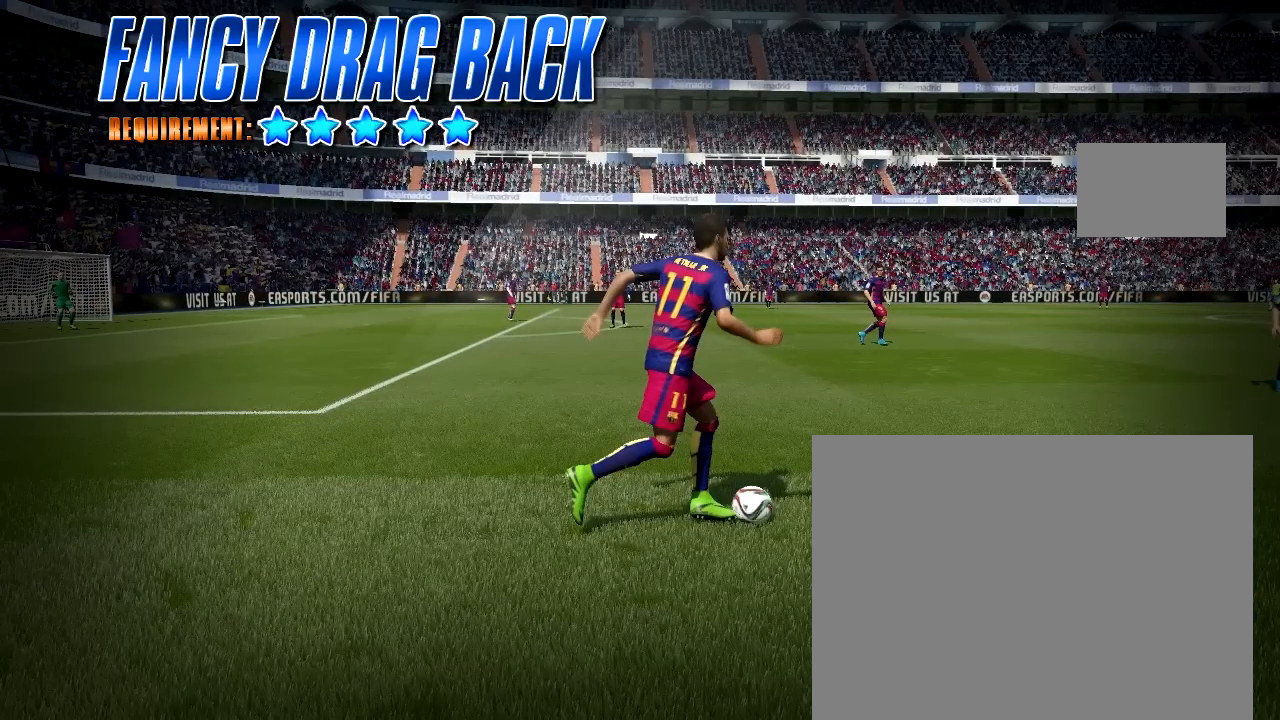
{"buttons": ["SQUARE", "L2"], "left_stick": "center", "right_stick": "center", "button_events": [[117, "SQUARE", "down"]]}
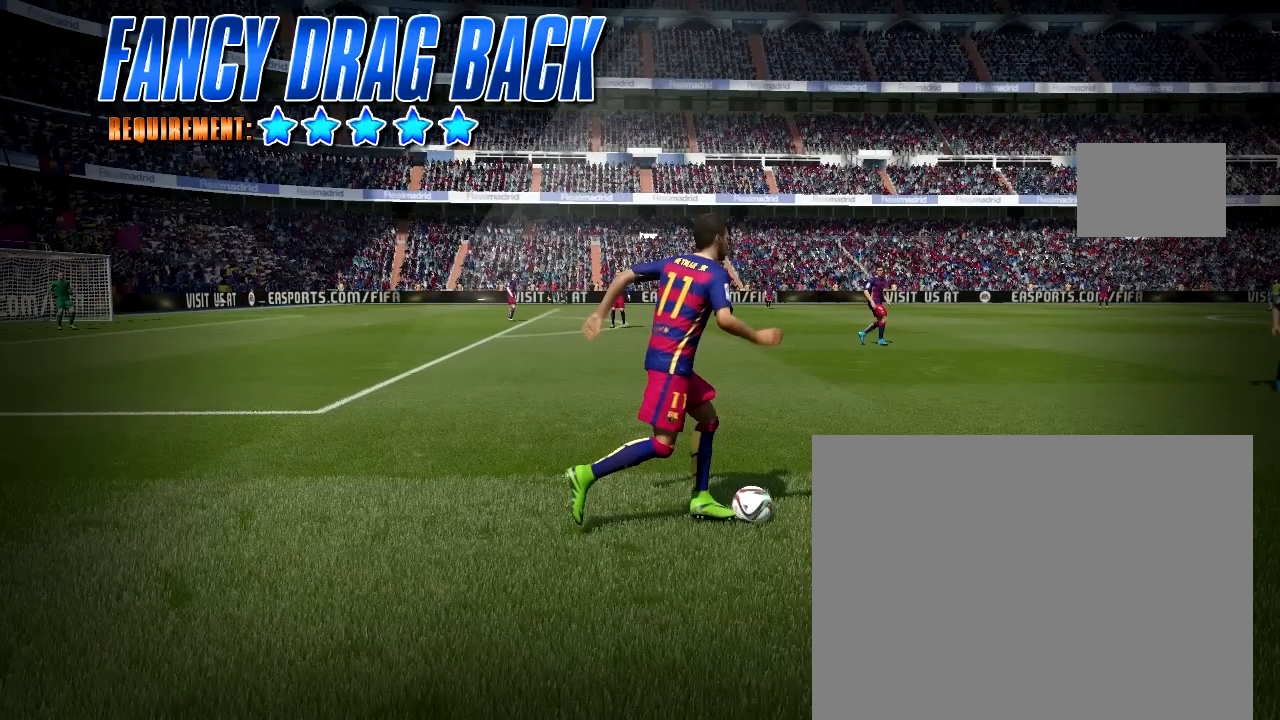
{"buttons": ["CROSS", "L2"], "left_stick": "right", "right_stick": "center", "button_events": [[17, "CROSS", "down"], [83, "SQUARE", "up"]]}
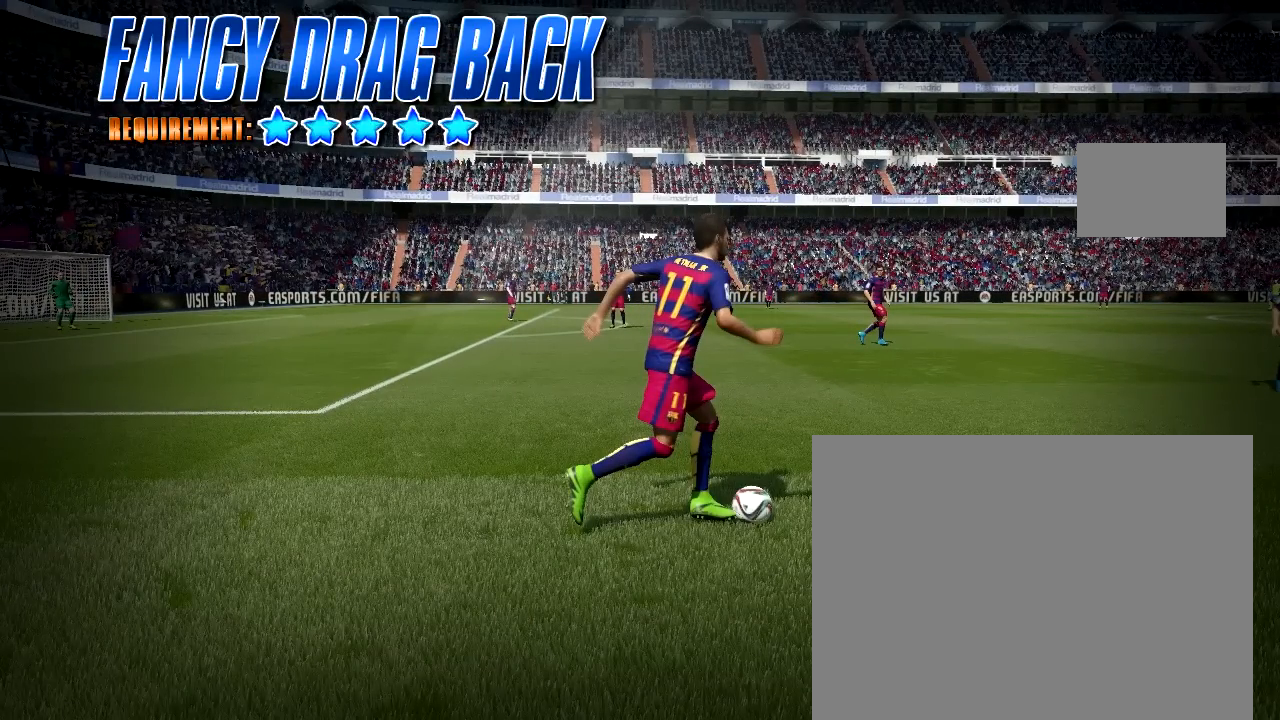
{"buttons": [], "left_stick": "center", "right_stick": "center", "button_events": [[383, "CROSS", "up"], [383, "L2", "up"]]}
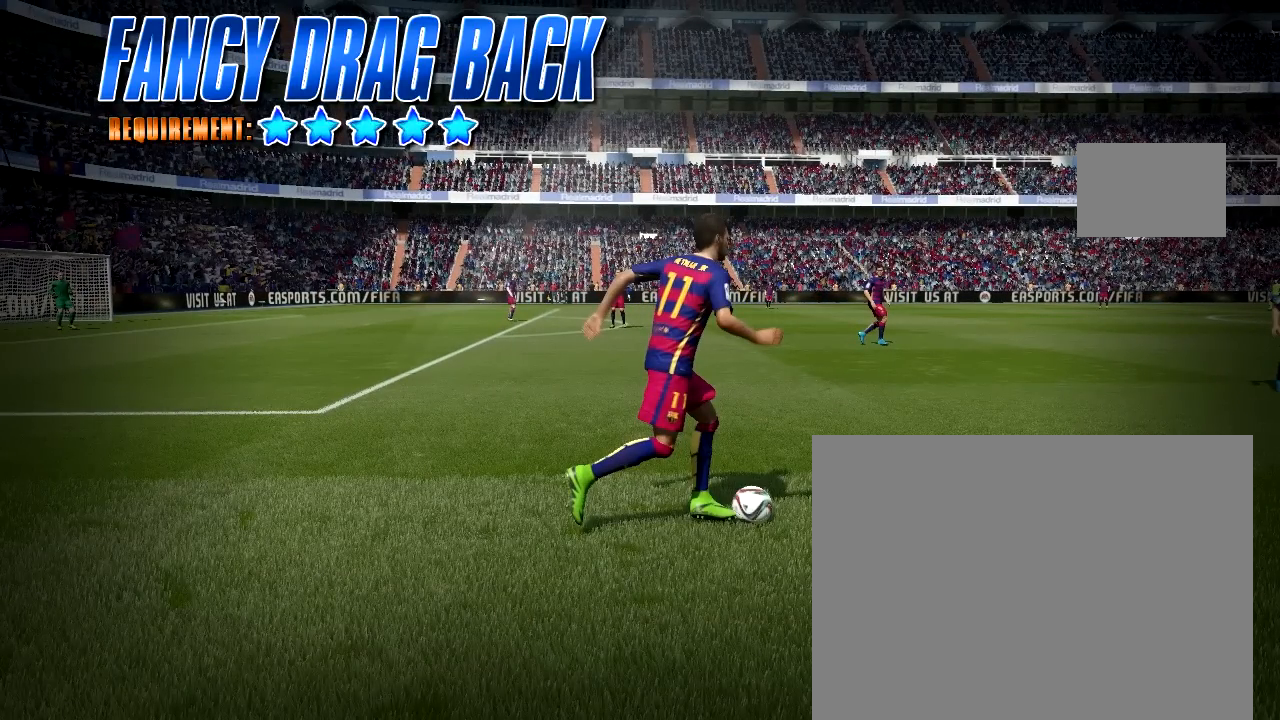
{"buttons": [], "left_stick": "center", "right_stick": "center", "button_events": []}
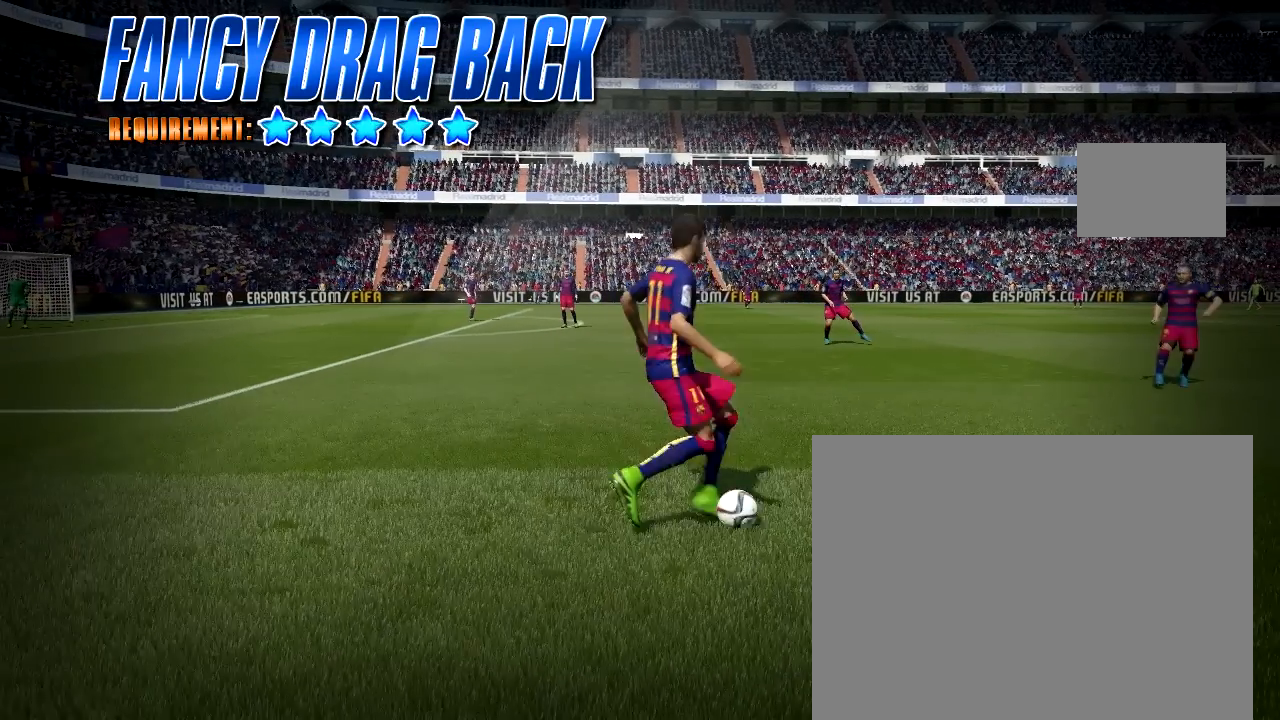
{"buttons": [], "left_stick": "center", "right_stick": "center", "button_events": []}
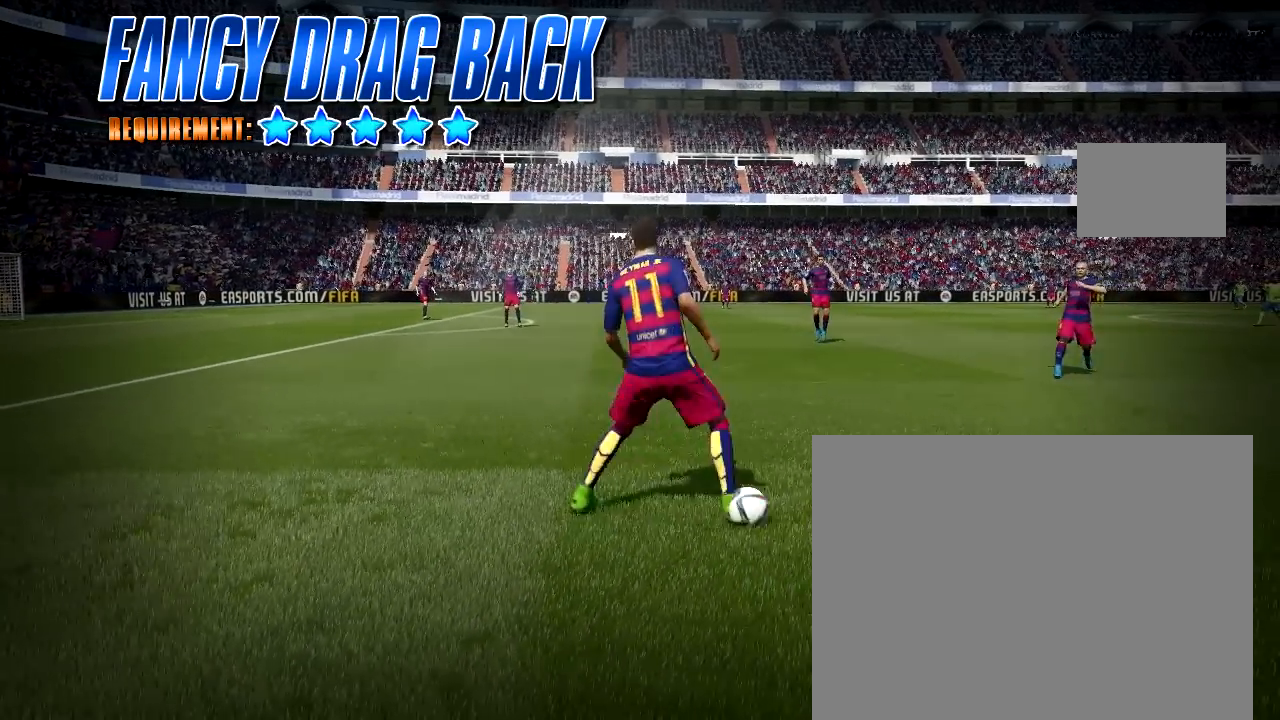
{"buttons": [], "left_stick": "center", "right_stick": "center", "button_events": []}
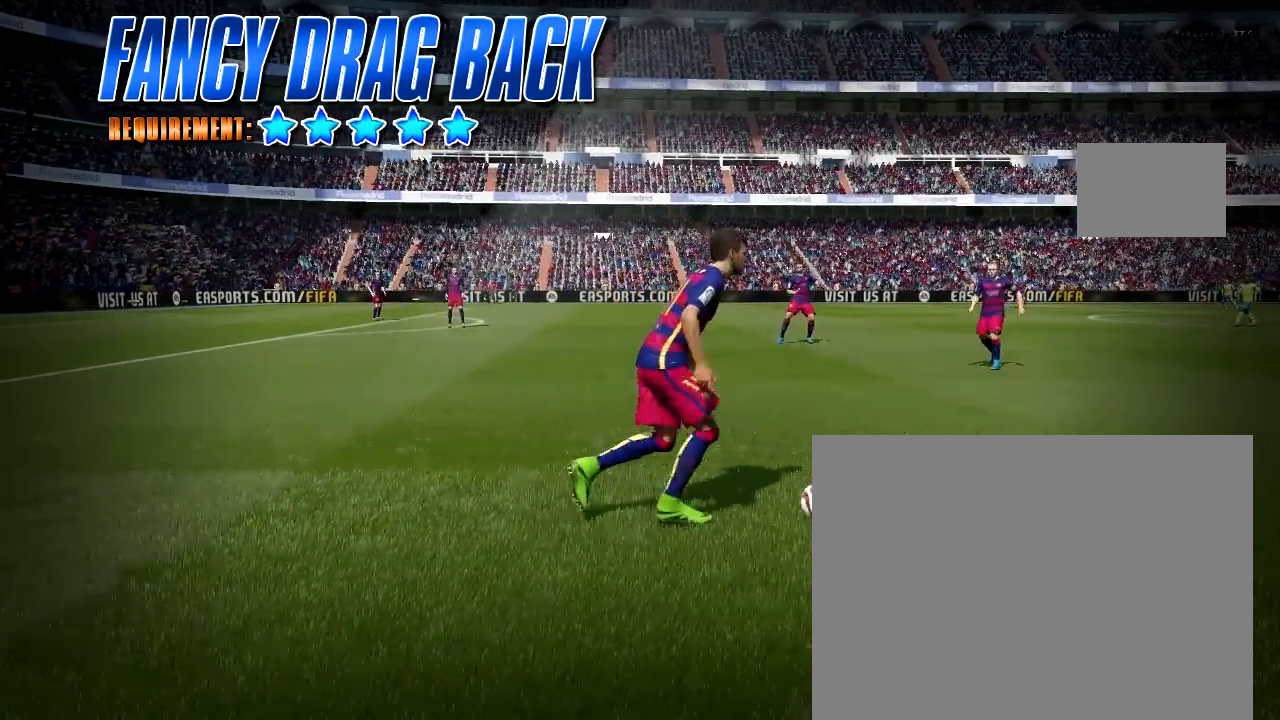
{"buttons": [], "left_stick": "center", "right_stick": "center", "button_events": []}
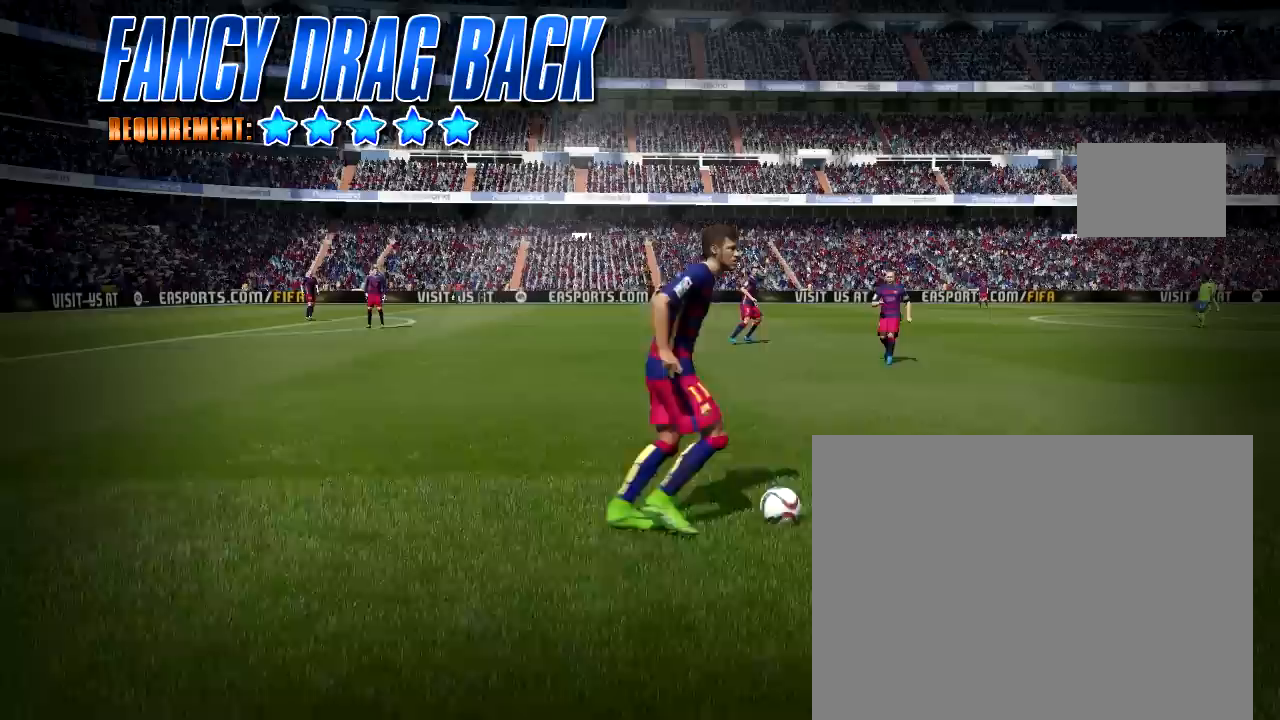
{"buttons": [], "left_stick": "center", "right_stick": "center", "button_events": []}
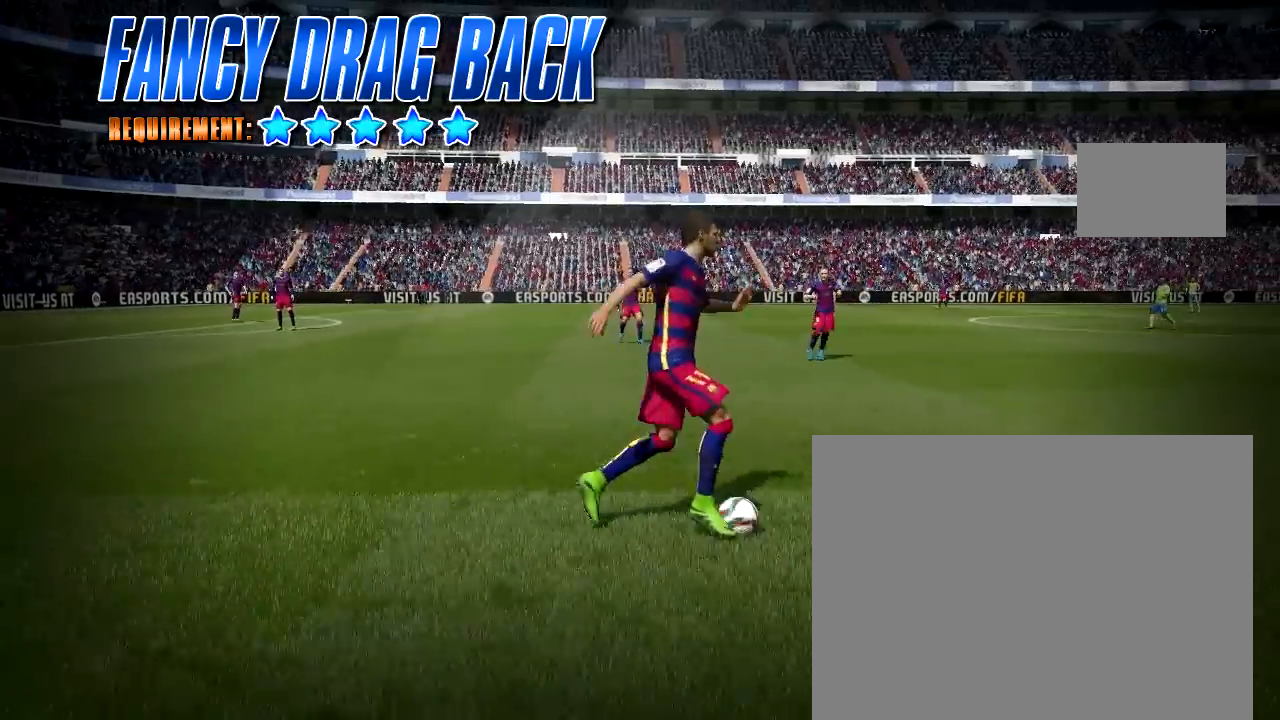
{"buttons": [], "left_stick": "center", "right_stick": "center", "button_events": []}
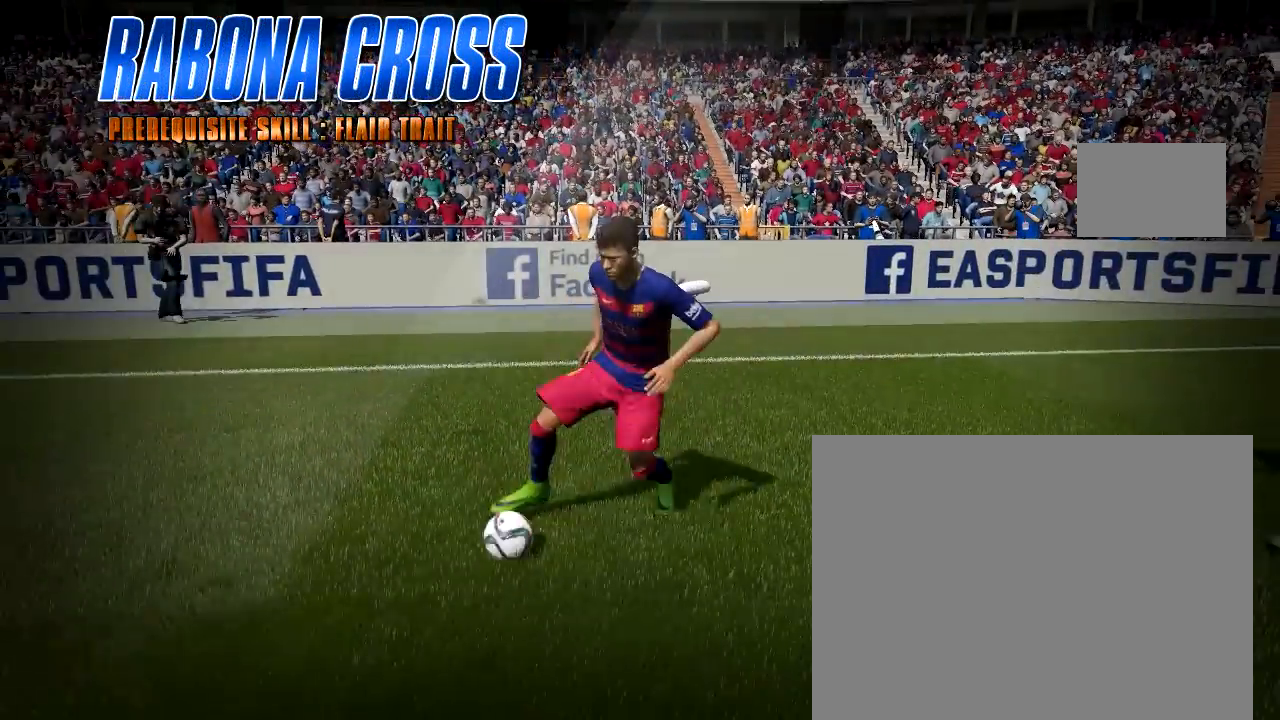
{"buttons": [], "left_stick": "center", "right_stick": "center", "button_events": []}
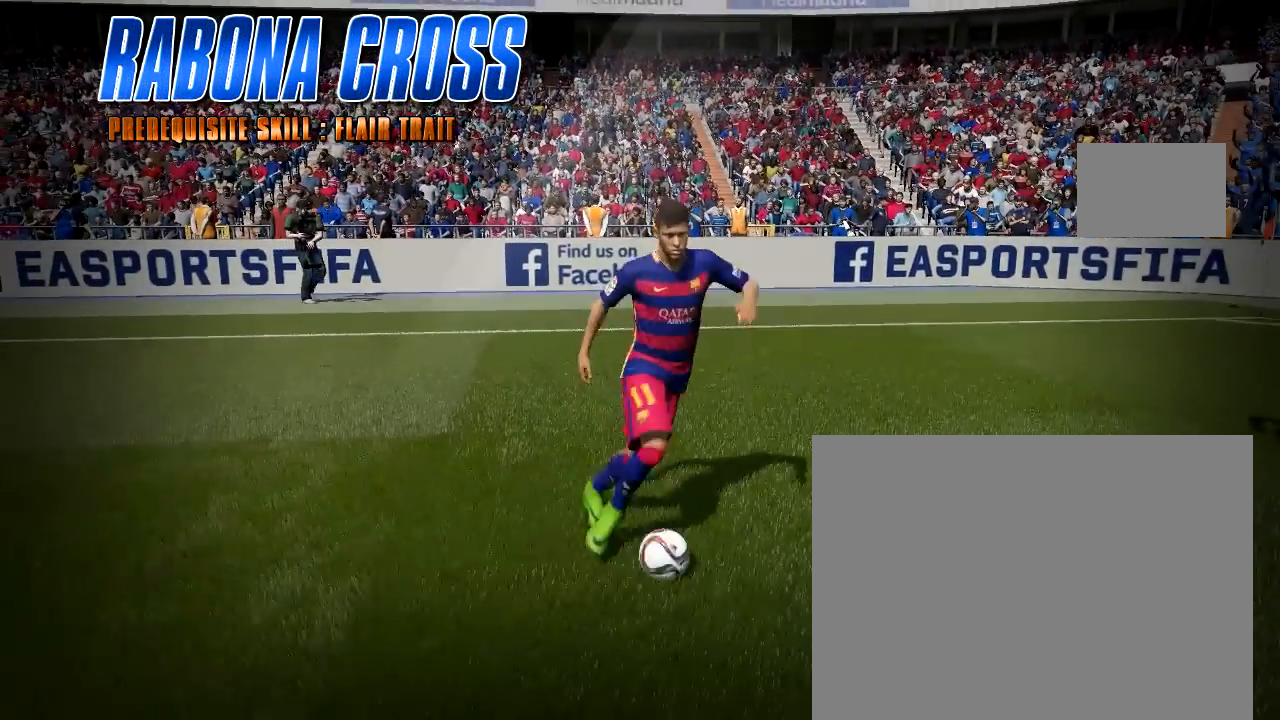
{"buttons": [], "left_stick": "center", "right_stick": "center", "button_events": []}
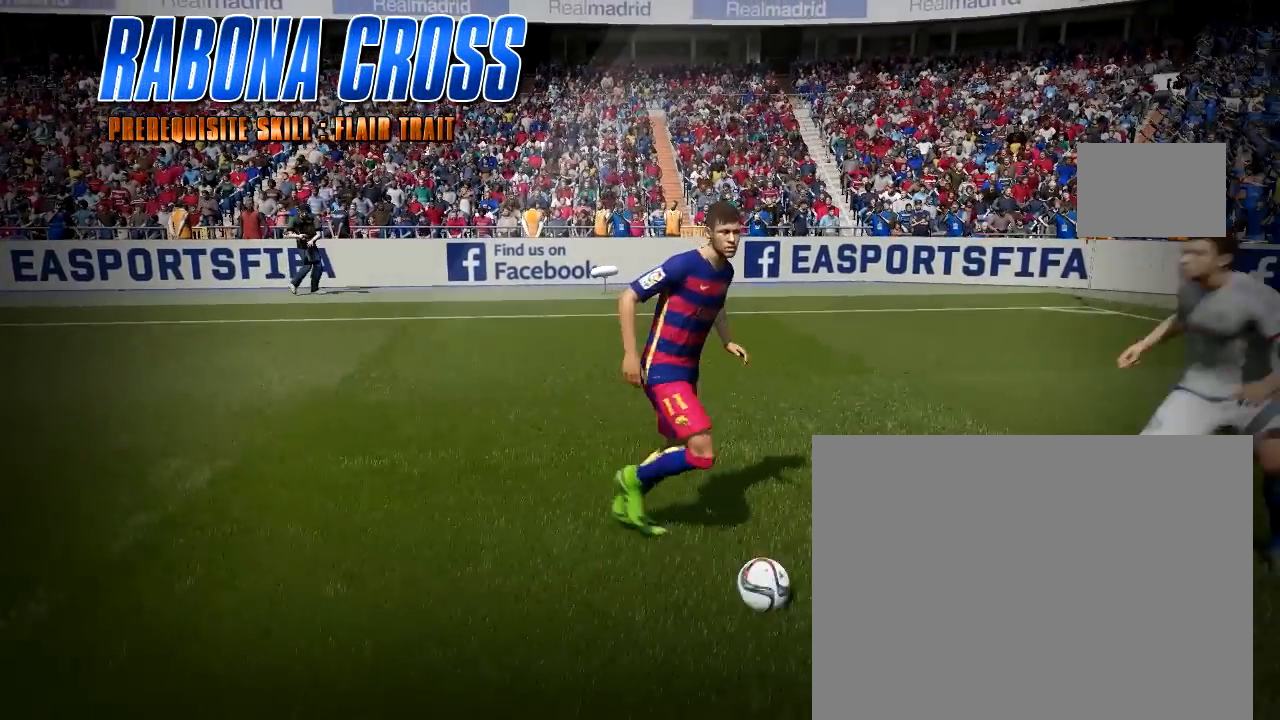
{"buttons": [], "left_stick": "center", "right_stick": "center", "button_events": []}
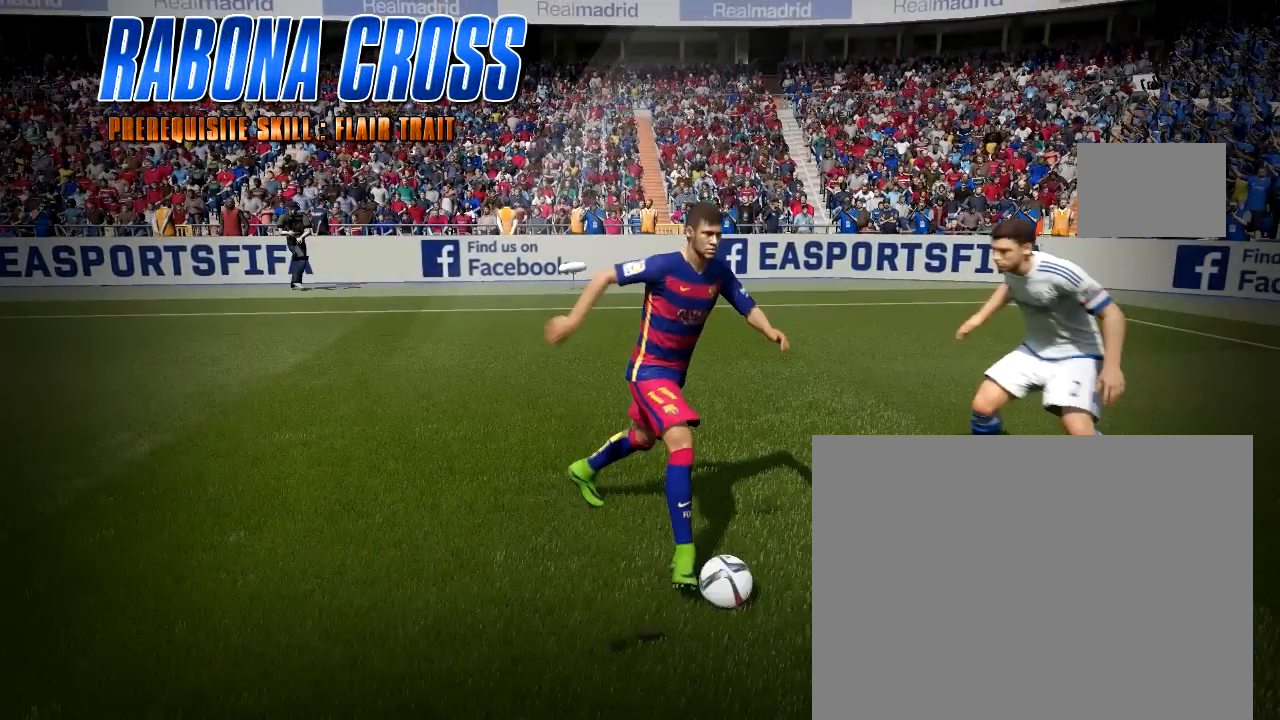
{"buttons": ["L2"], "left_stick": "center", "right_stick": "center", "button_events": [[483, "L2", "down"]]}
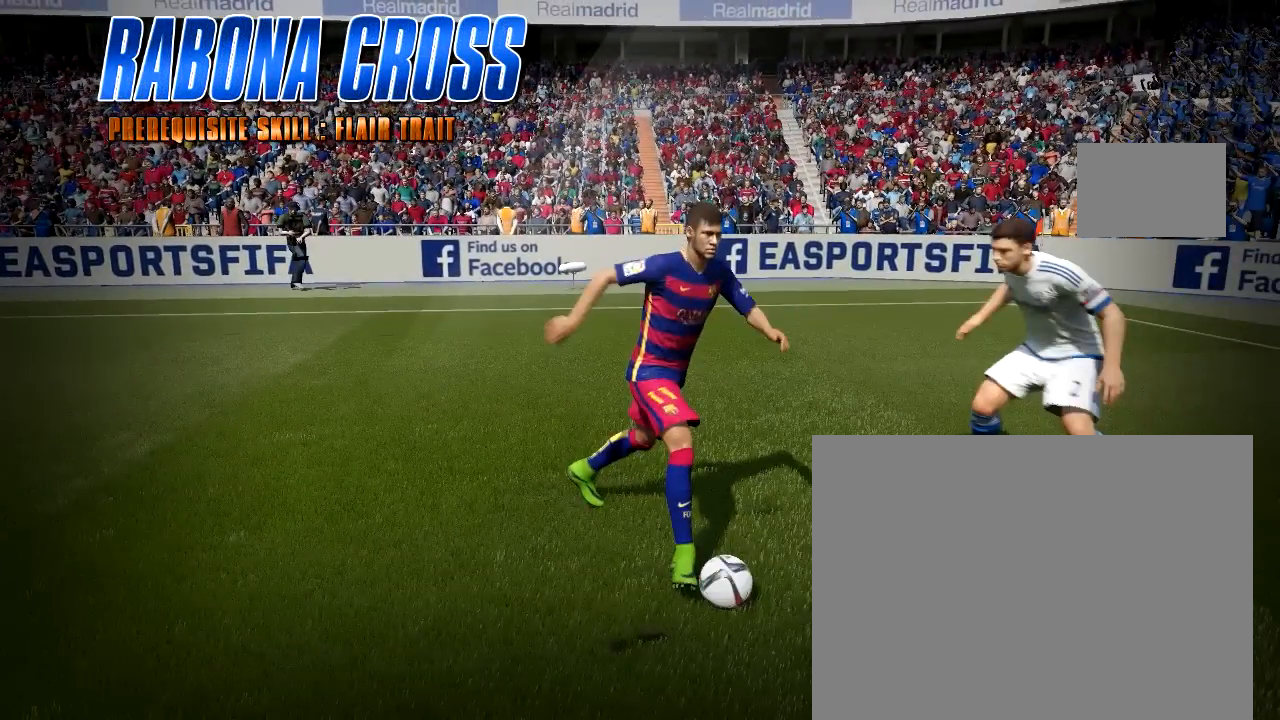
{"buttons": ["SQUARE", "L2"], "left_stick": "center", "right_stick": "center", "button_events": [[417, "SQUARE", "down"]]}
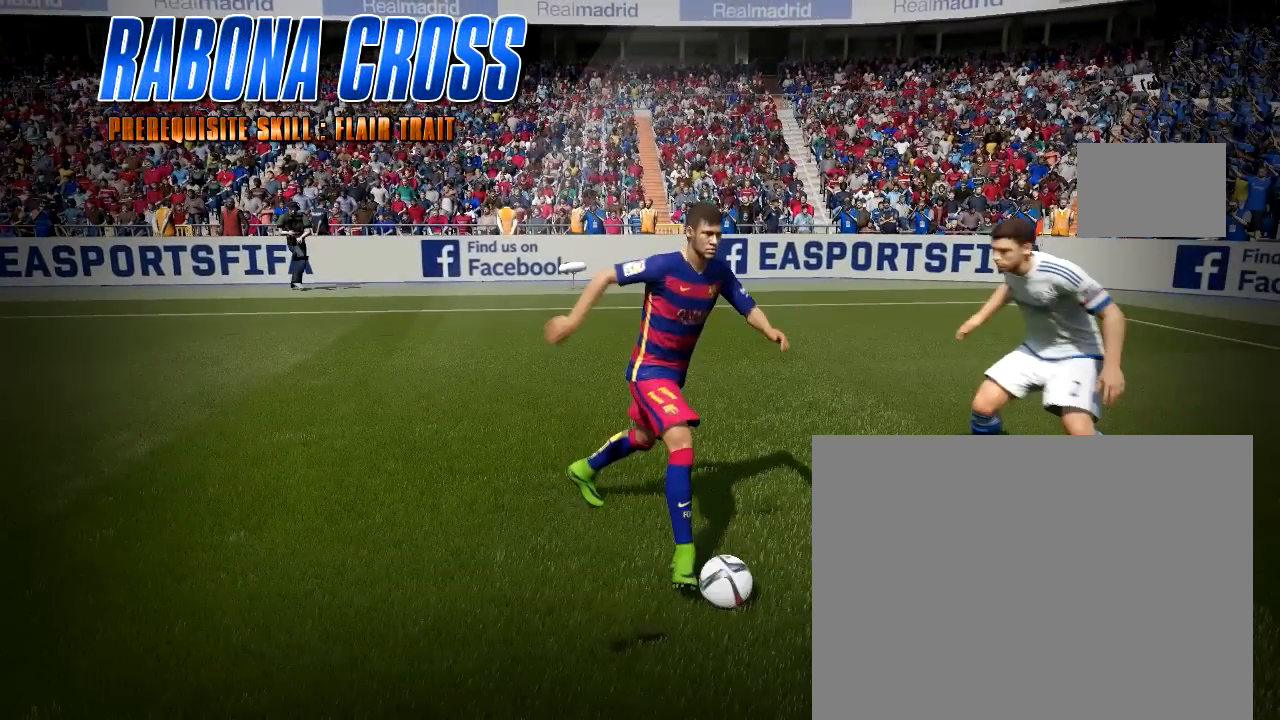
{"buttons": ["SQUARE", "L2"], "left_stick": "center", "right_stick": "center", "button_events": []}
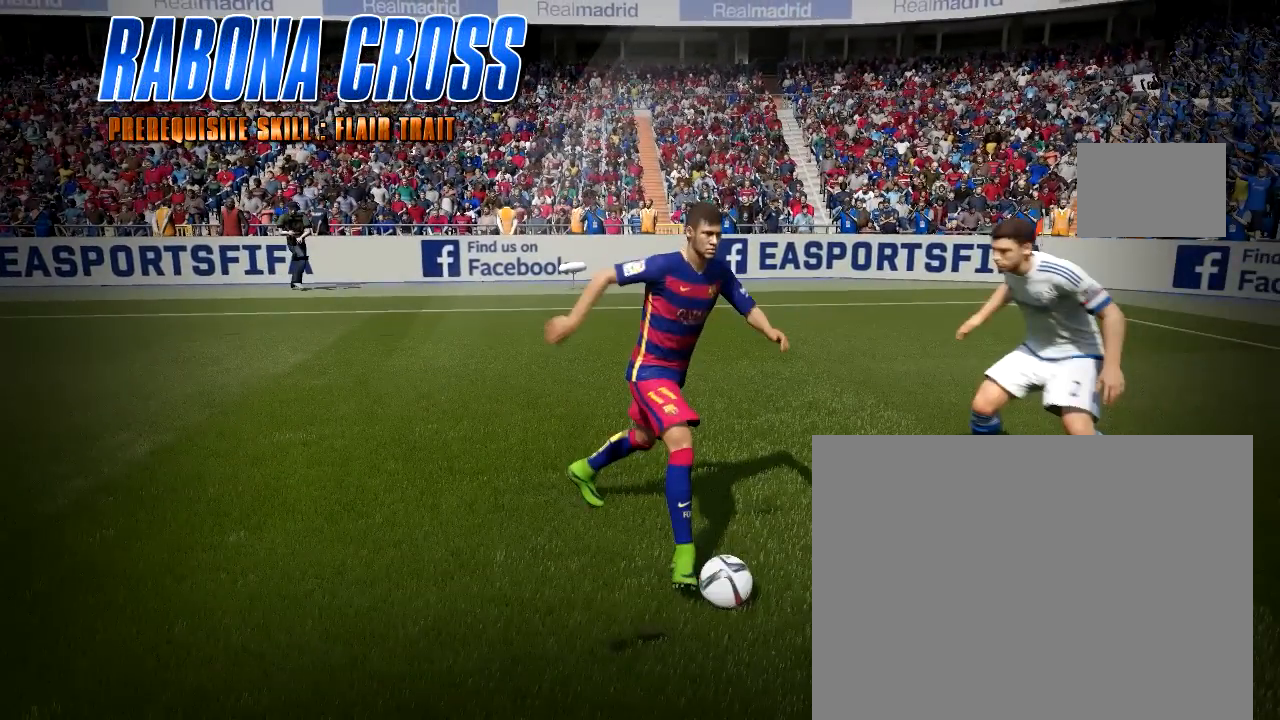
{"buttons": [], "left_stick": "center", "right_stick": "center", "button_events": [[83, "L2", "up"], [83, "SQUARE", "up"]]}
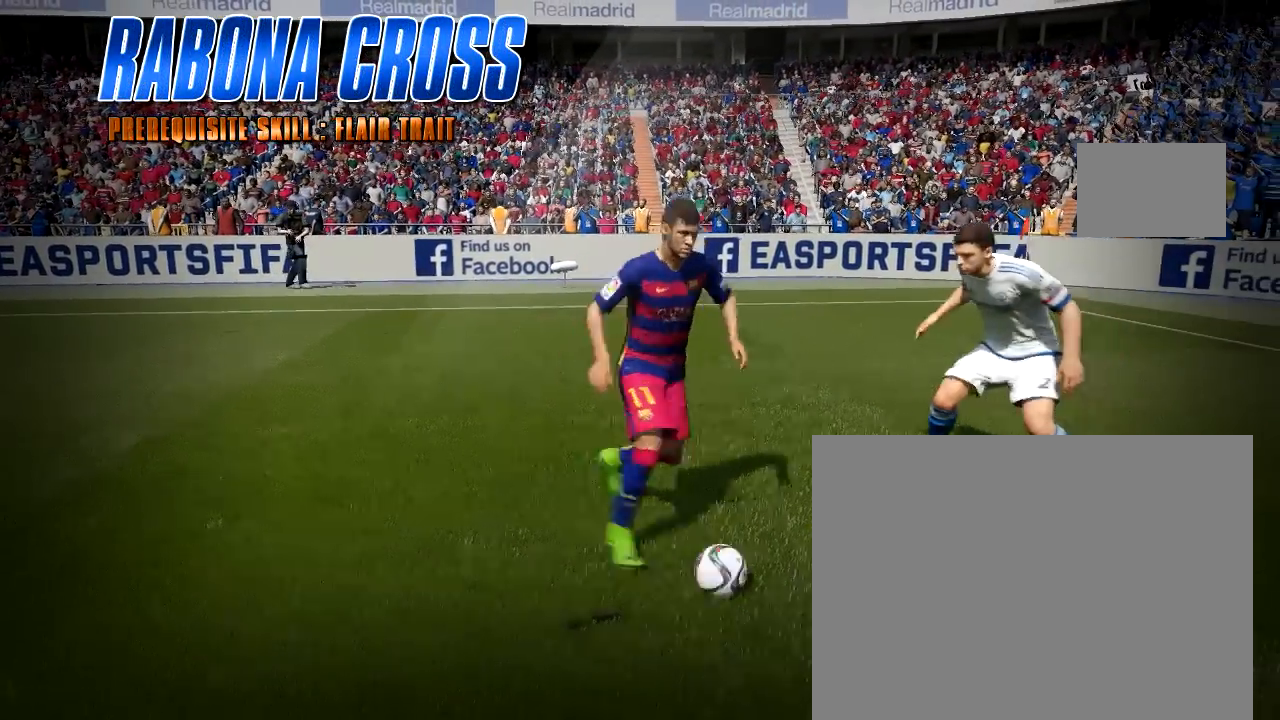
{"buttons": [], "left_stick": "center", "right_stick": "center", "button_events": []}
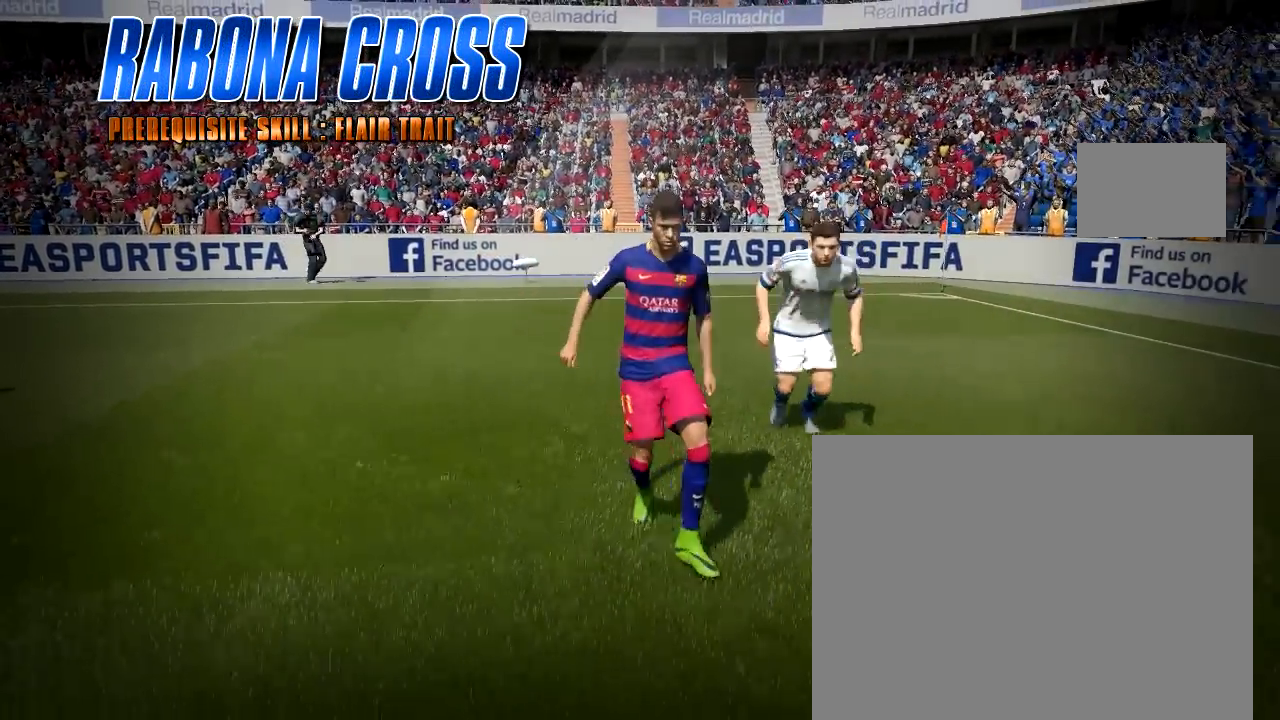
{"buttons": [], "left_stick": "center", "right_stick": "center", "button_events": []}
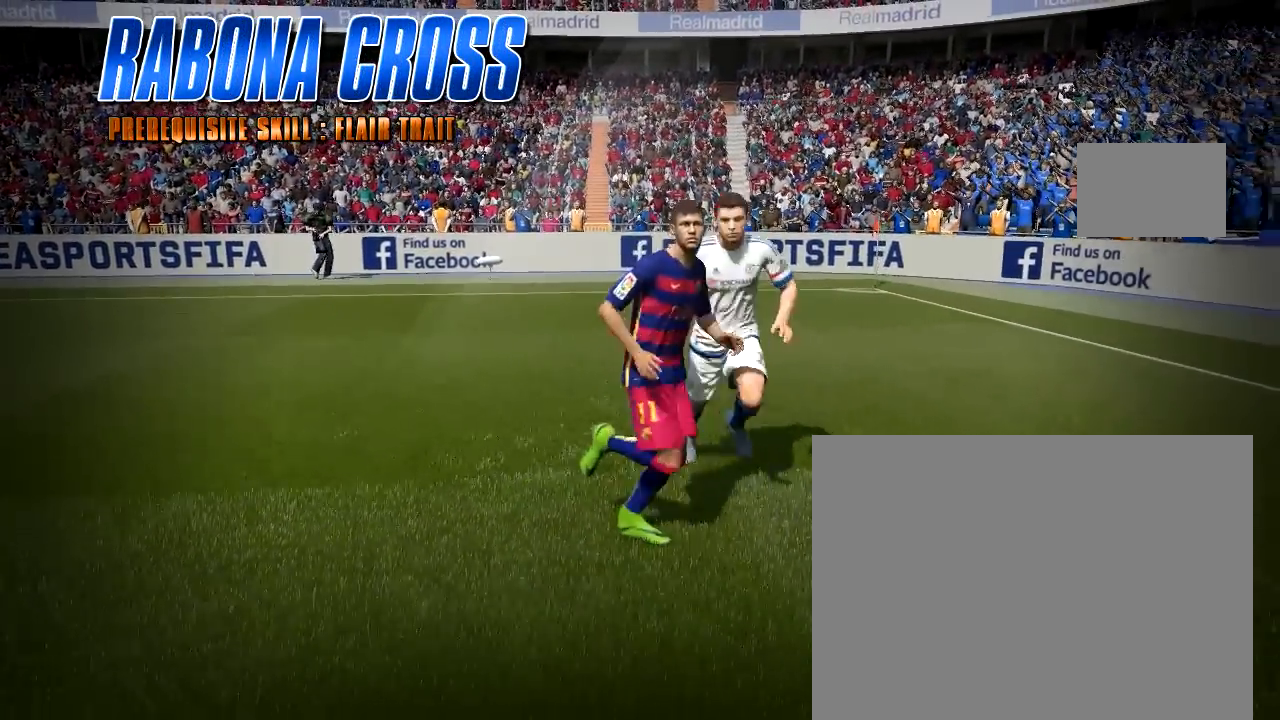
{"buttons": [], "left_stick": "center", "right_stick": "center", "button_events": []}
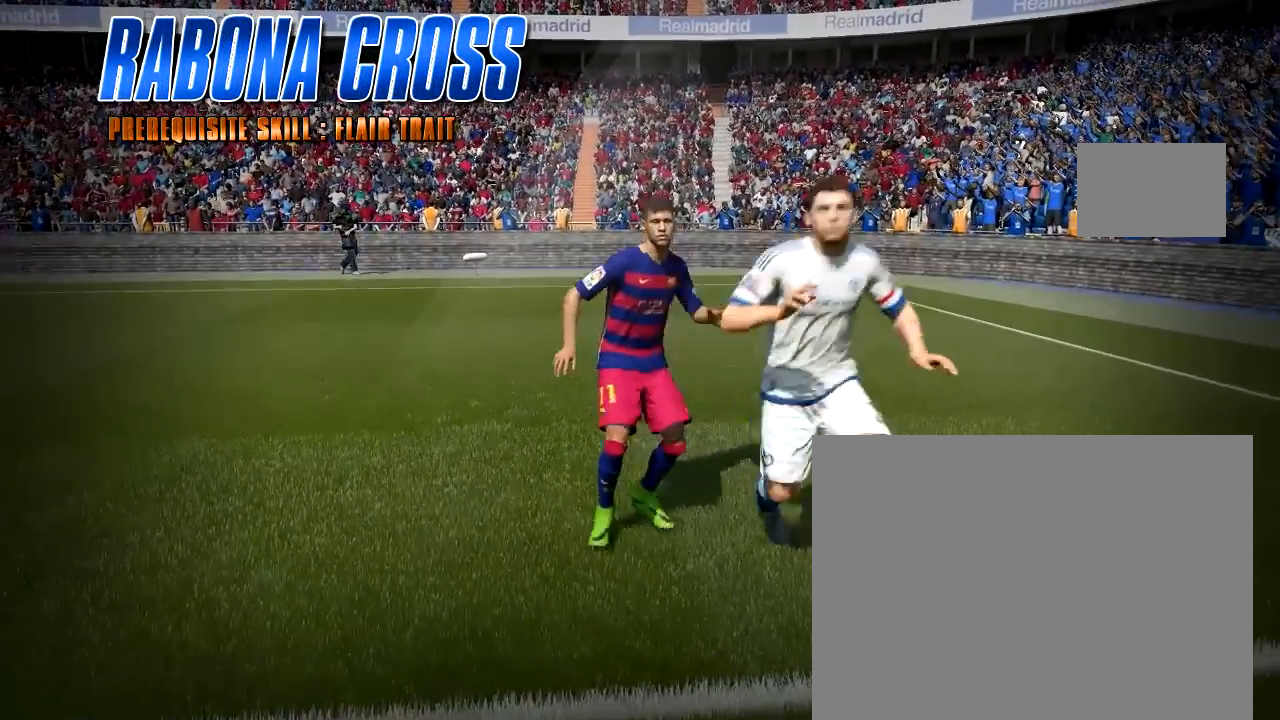
{"buttons": [], "left_stick": "center", "right_stick": "center", "button_events": []}
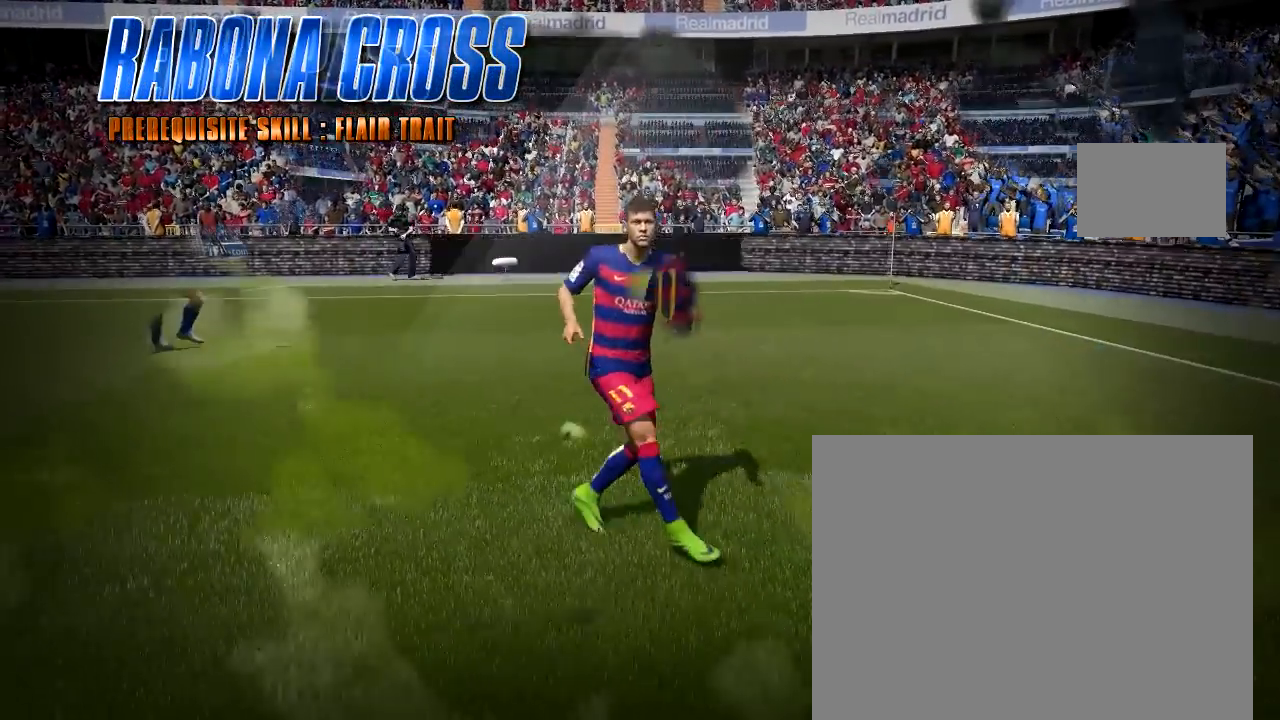
{"buttons": [], "left_stick": "center", "right_stick": "center", "button_events": []}
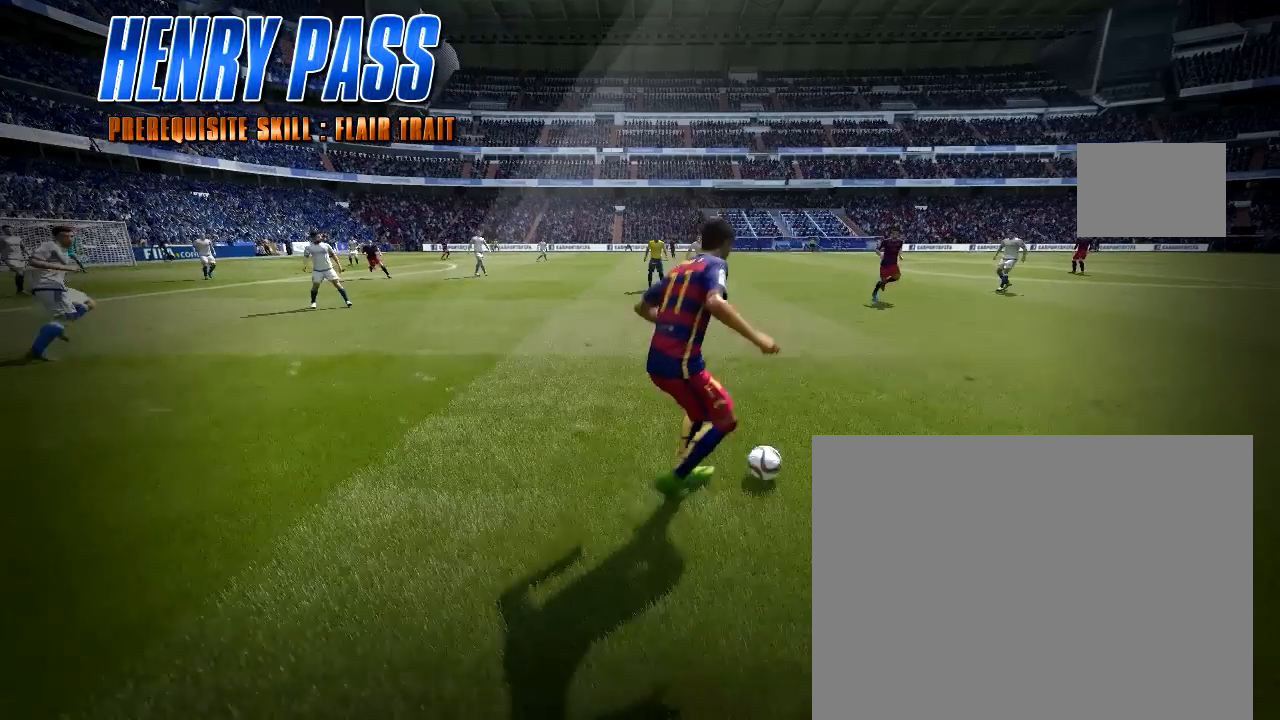
{"buttons": [], "left_stick": "center", "right_stick": "center", "button_events": []}
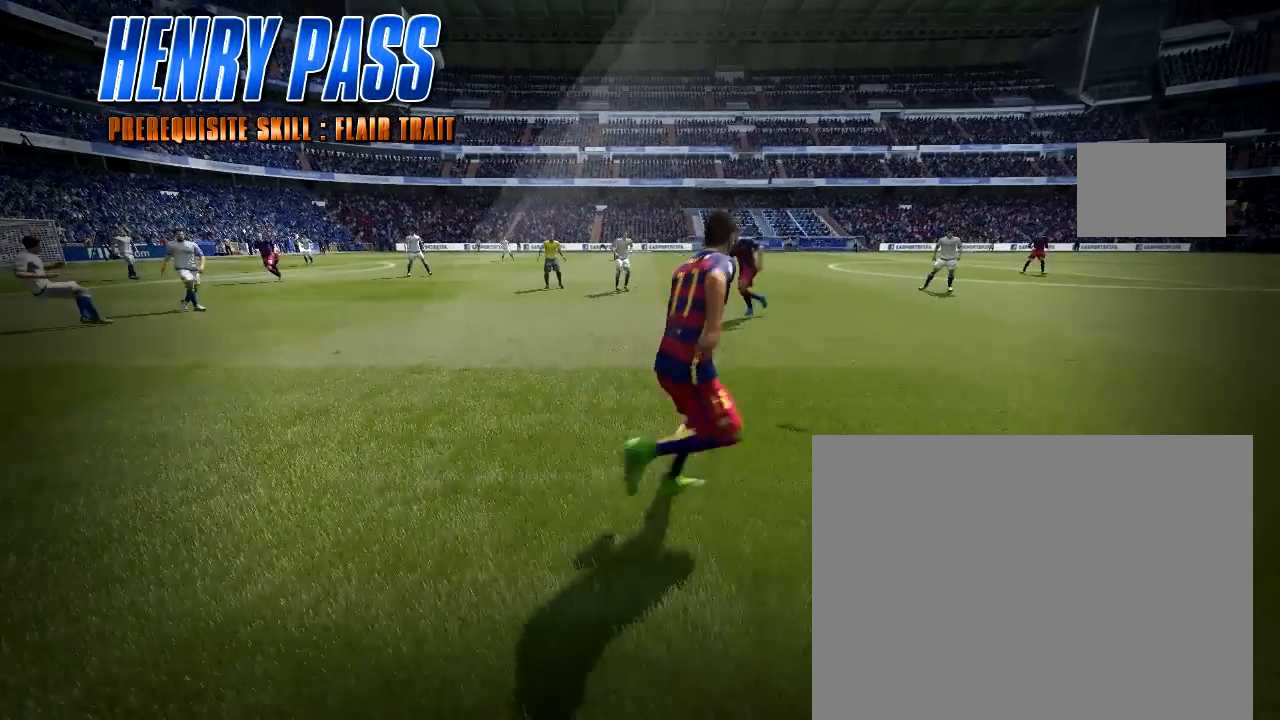
{"buttons": [], "left_stick": "center", "right_stick": "center", "button_events": []}
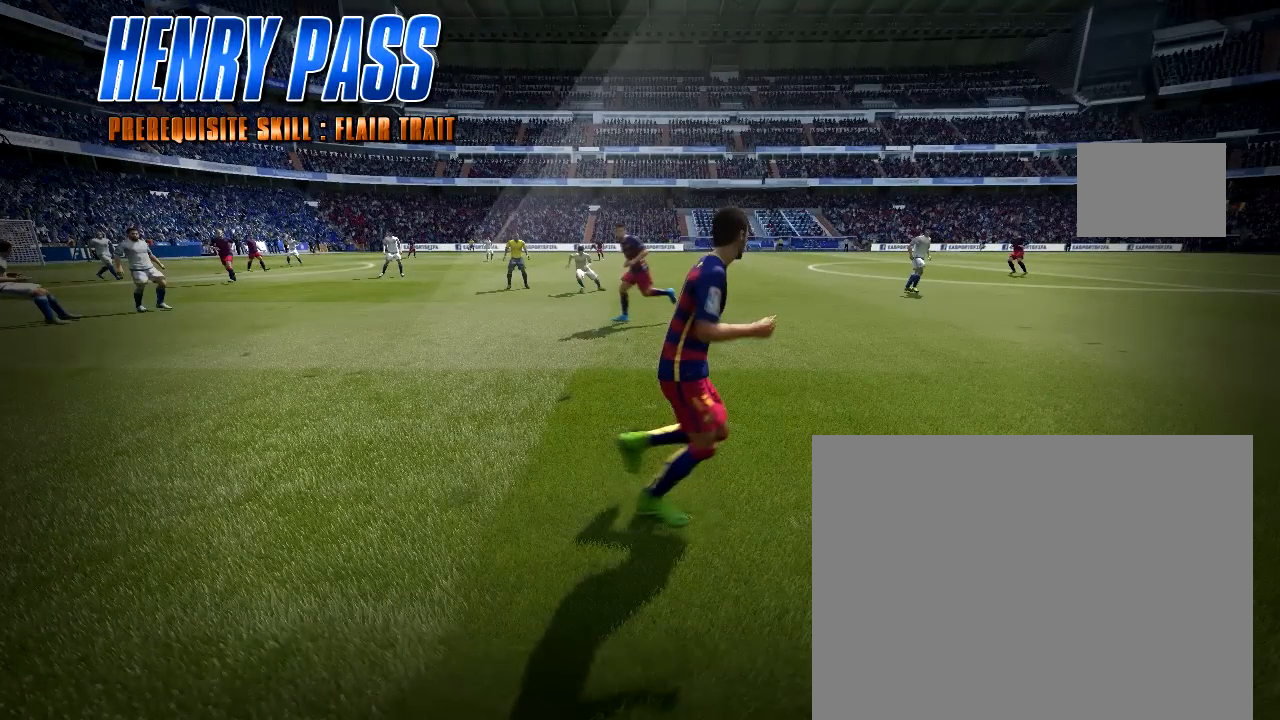
{"buttons": [], "left_stick": "center", "right_stick": "center", "button_events": []}
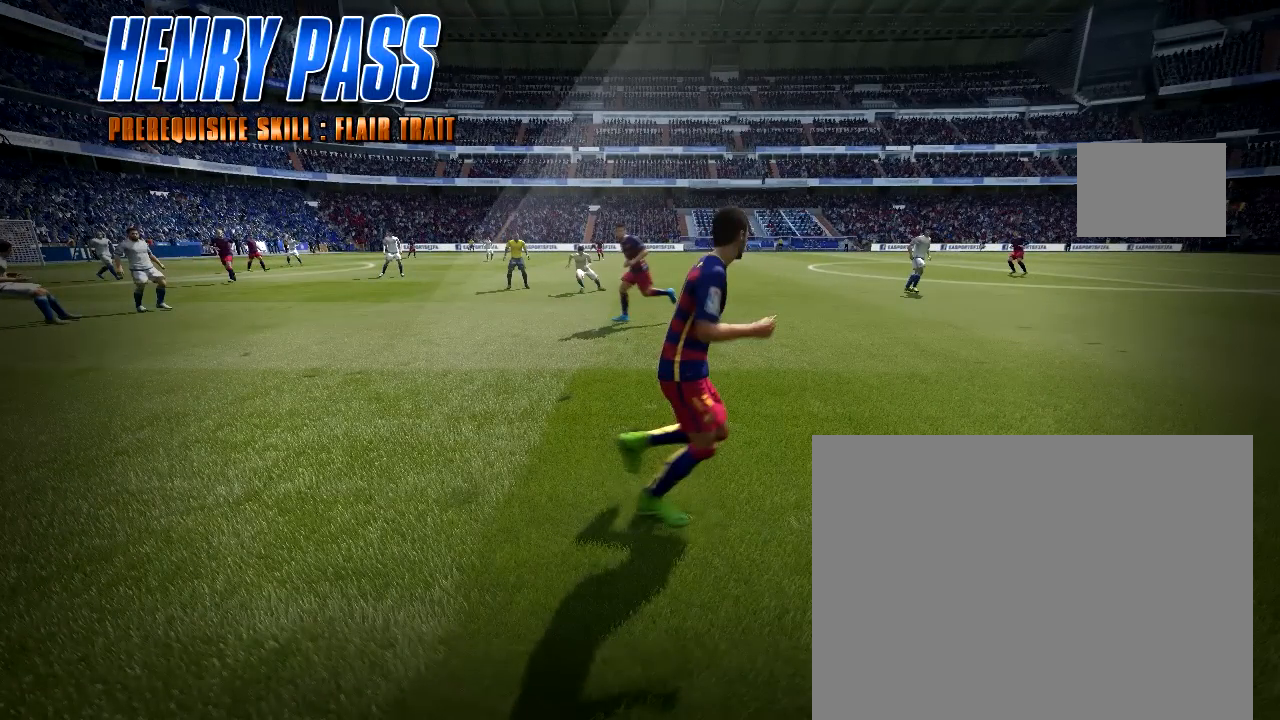
{"buttons": ["CROSS", "L2"], "left_stick": "center", "right_stick": "center", "button_events": [[117, "L2", "down"], [450, "CROSS", "down"]]}